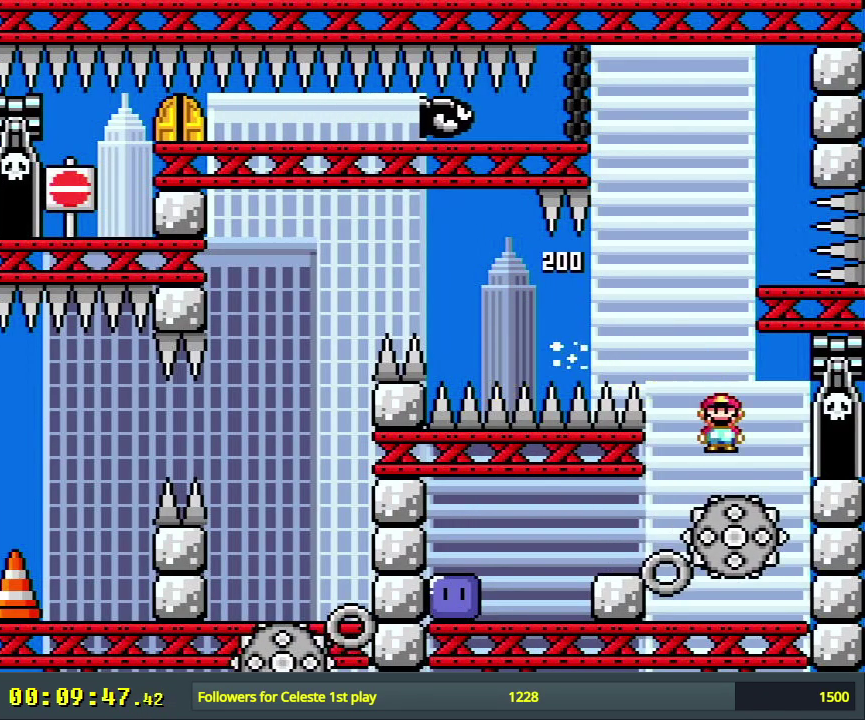
Gameplay with a controller (Nintendo layout); each line is a JSON object with the inputs held at the frame after it (dt_ms = milliseconds from this image to that frame). "events" lists button and stick changes between this image and that frame as [ms after this image, input, new state], when the widget could be followed in between. Not read: L3 R3.
{"dt_ms": 300, "buttons": ["X", "DPAD_LEFT"], "events": [[100, "A", "up"]]}
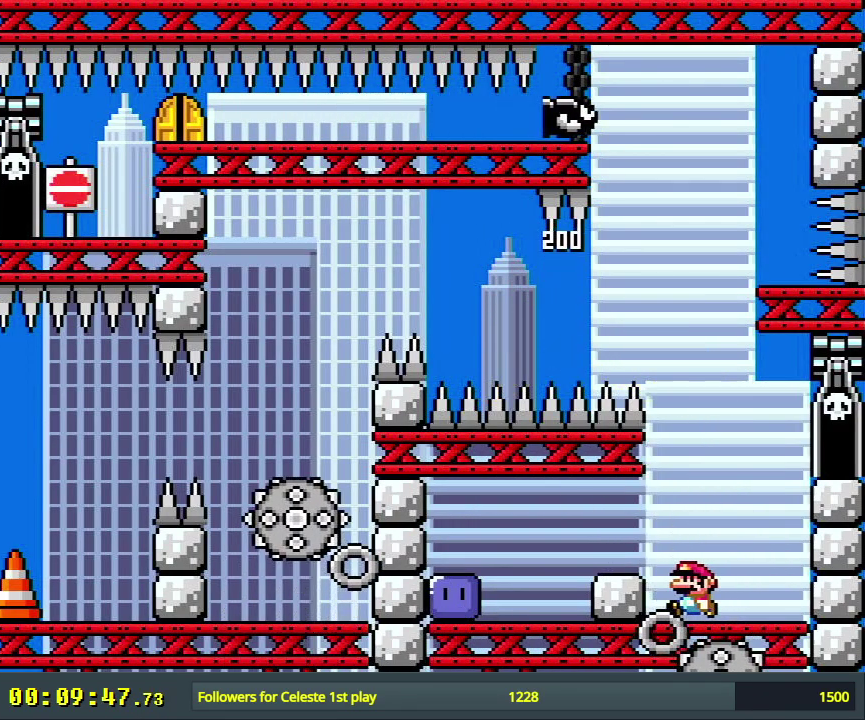
{"dt_ms": 700, "buttons": ["X", "DPAD_LEFT"], "events": [[33, "DPAD_LEFT", "up"], [650, "A", "down"], [650, "DPAD_LEFT", "down"], [700, "A", "up"]]}
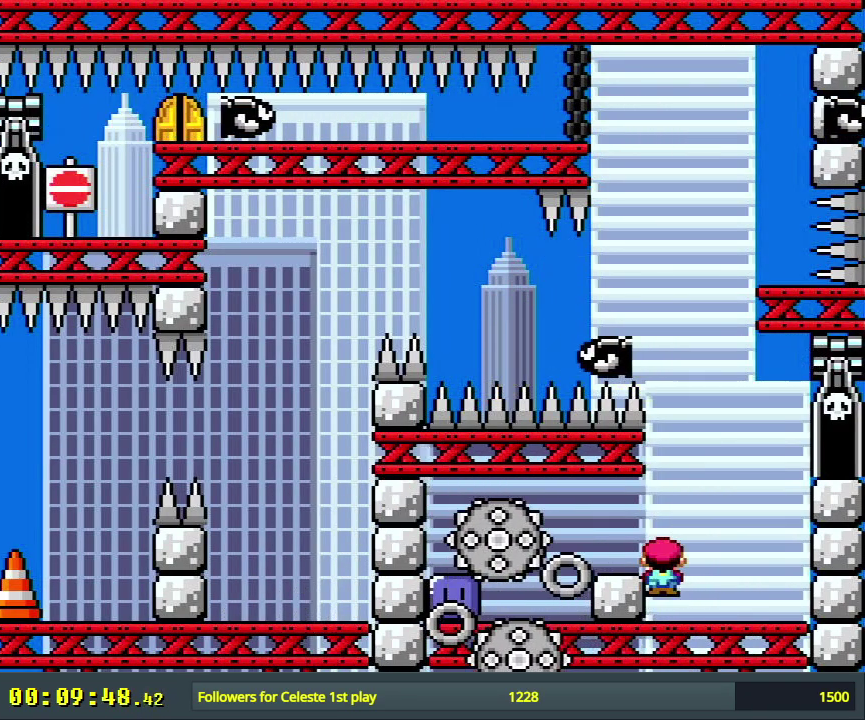
{"dt_ms": 500, "buttons": ["Y", "DPAD_LEFT"], "events": [[83, "DPAD_LEFT", "up"], [233, "DPAD_LEFT", "down"], [450, "Y", "down"], [500, "X", "up"]]}
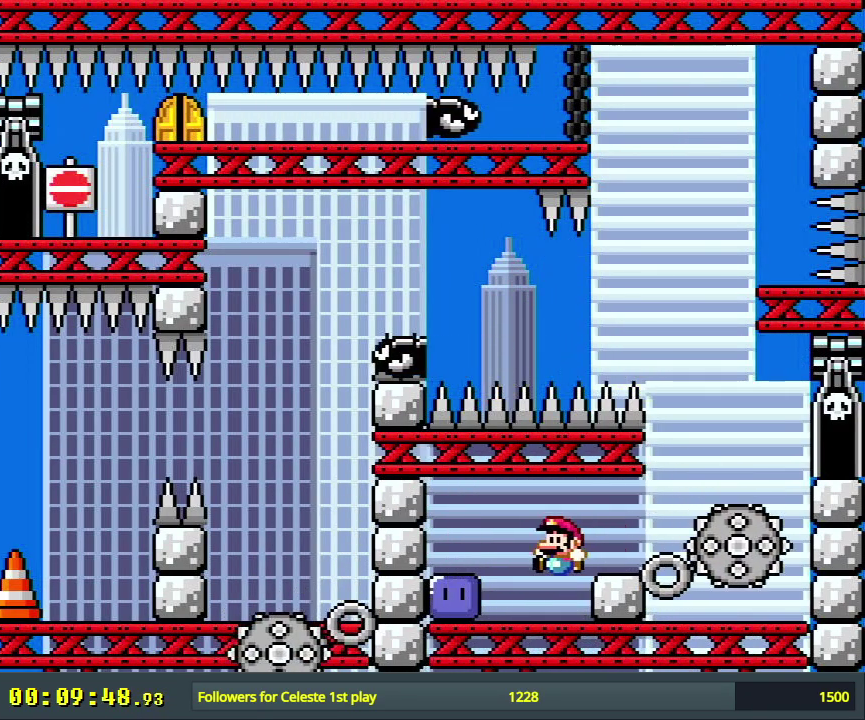
{"dt_ms": 300, "buttons": ["Y", "DPAD_RIGHT"], "events": [[83, "Y", "up"], [217, "DPAD_LEFT", "up"], [233, "Y", "down"], [283, "DPAD_RIGHT", "down"]]}
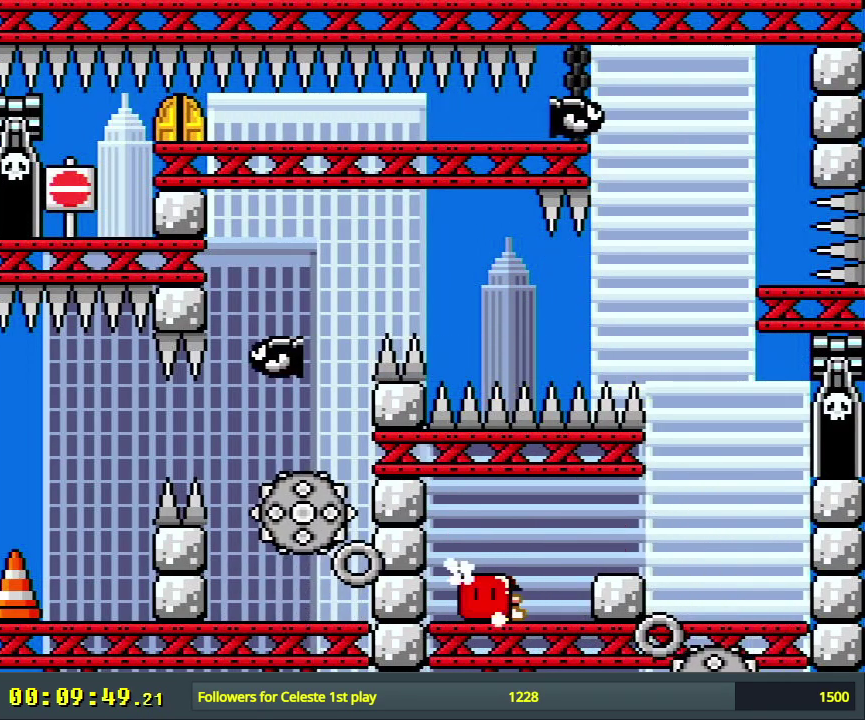
{"dt_ms": 600, "buttons": ["Y", "DPAD_UP"], "events": [[117, "B", "down"], [433, "B", "up"], [583, "DPAD_RIGHT", "up"], [600, "DPAD_UP", "down"]]}
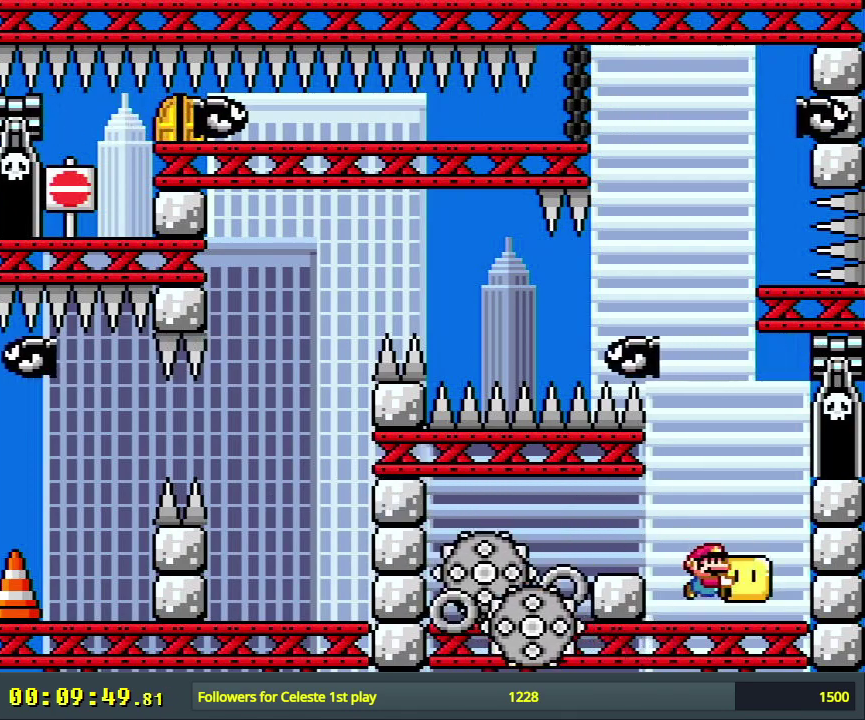
{"dt_ms": 500, "buttons": ["Y"], "events": [[33, "DPAD_LEFT", "down"], [33, "DPAD_UP", "up"], [483, "DPAD_LEFT", "up"]]}
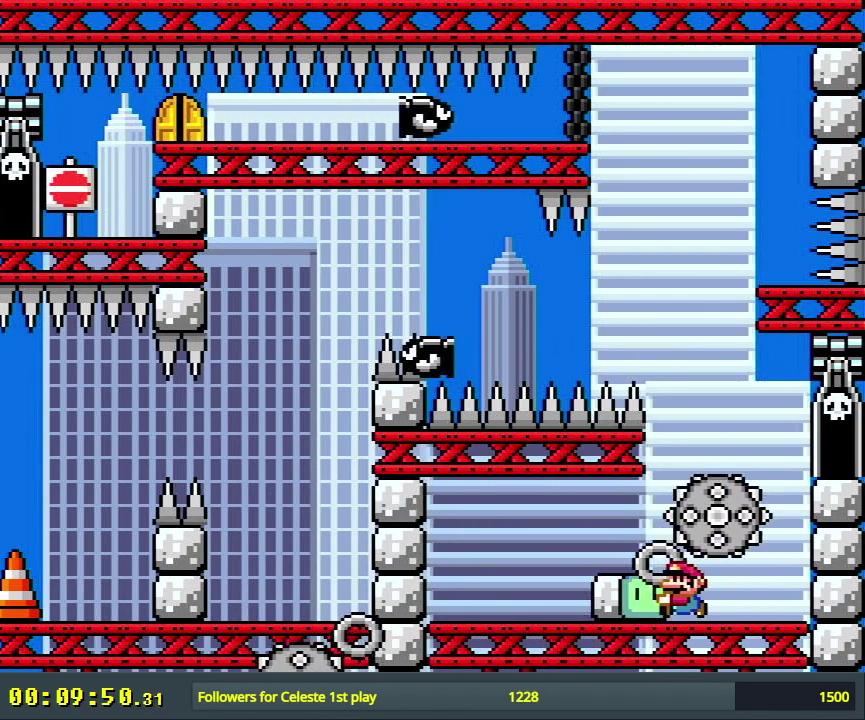
{"dt_ms": 400, "buttons": ["Y", "DPAD_UP"], "events": [[67, "DPAD_RIGHT", "down"], [117, "DPAD_UP", "down"], [200, "DPAD_RIGHT", "up"]]}
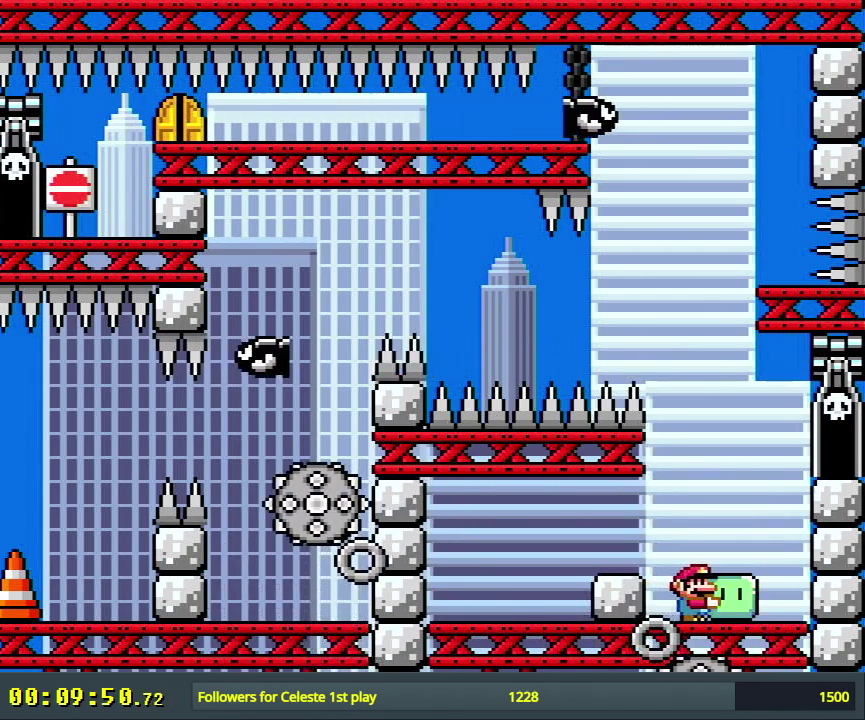
{"dt_ms": 300, "buttons": [], "events": [[17, "Y", "up"], [67, "Y", "down"], [233, "Y", "up"], [250, "DPAD_UP", "up"]]}
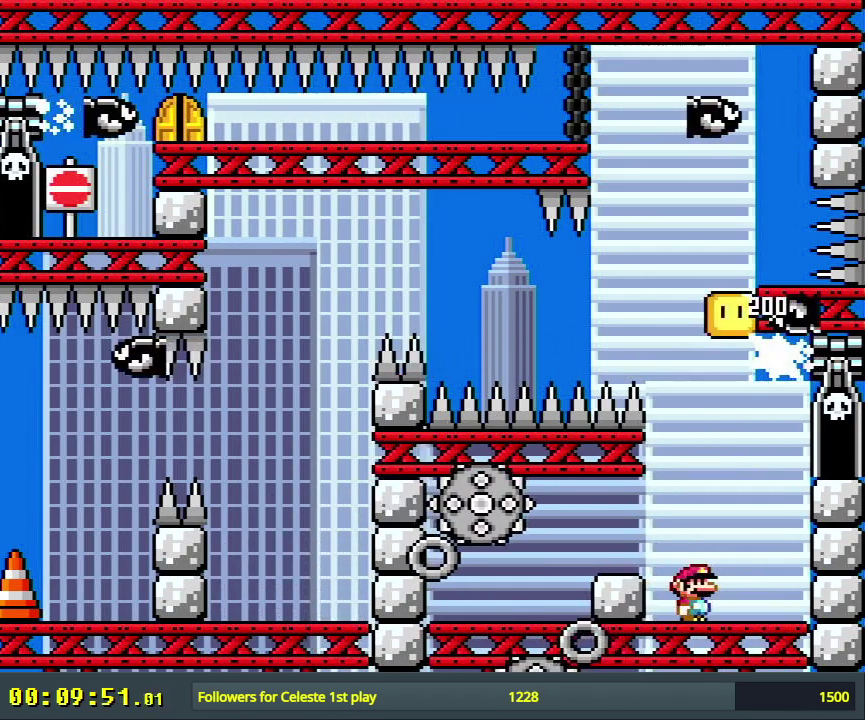
{"dt_ms": 400, "buttons": ["A", "X", "DPAD_LEFT"], "events": [[67, "DPAD_RIGHT", "down"], [83, "X", "down"], [233, "A", "down"], [250, "DPAD_RIGHT", "up"], [367, "DPAD_LEFT", "down"]]}
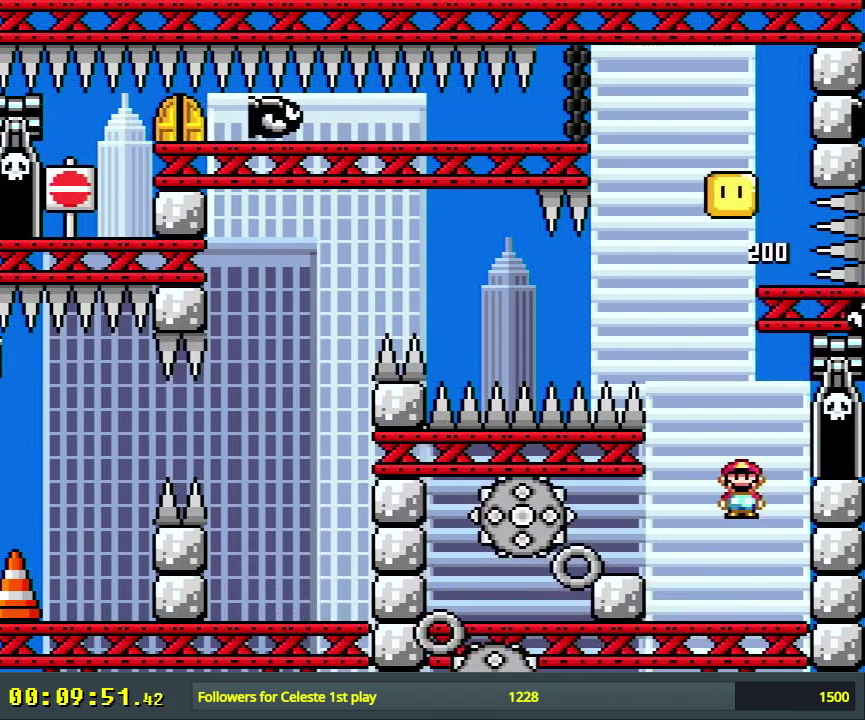
{"dt_ms": 400, "buttons": ["A", "X", "DPAD_RIGHT"], "events": [[167, "DPAD_LEFT", "up"], [183, "A", "up"], [283, "A", "down"], [333, "DPAD_RIGHT", "down"]]}
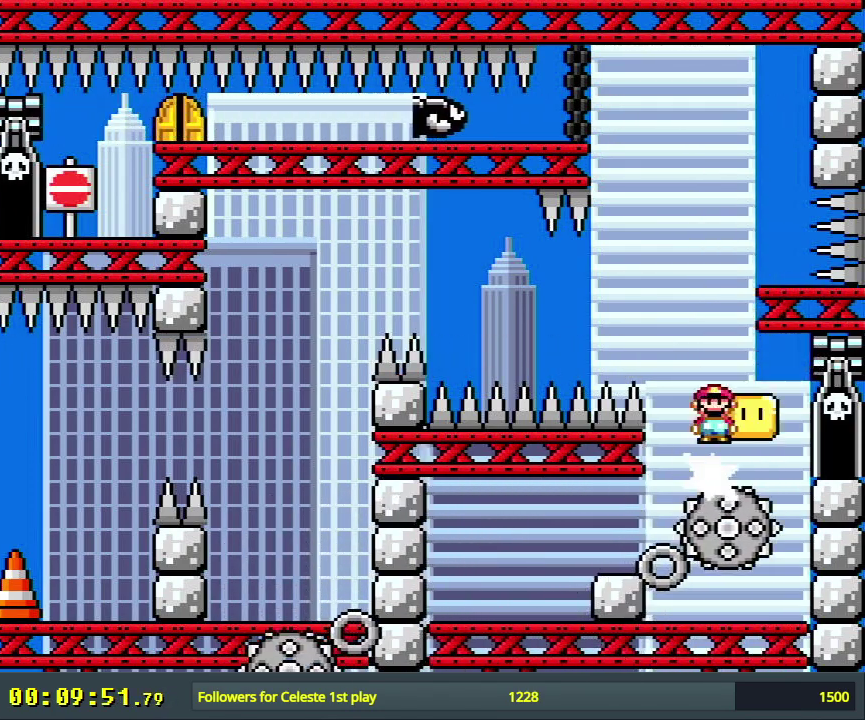
{"dt_ms": 300, "buttons": ["A", "X", "DPAD_RIGHT"], "events": [[67, "DPAD_RIGHT", "up"], [217, "DPAD_RIGHT", "down"]]}
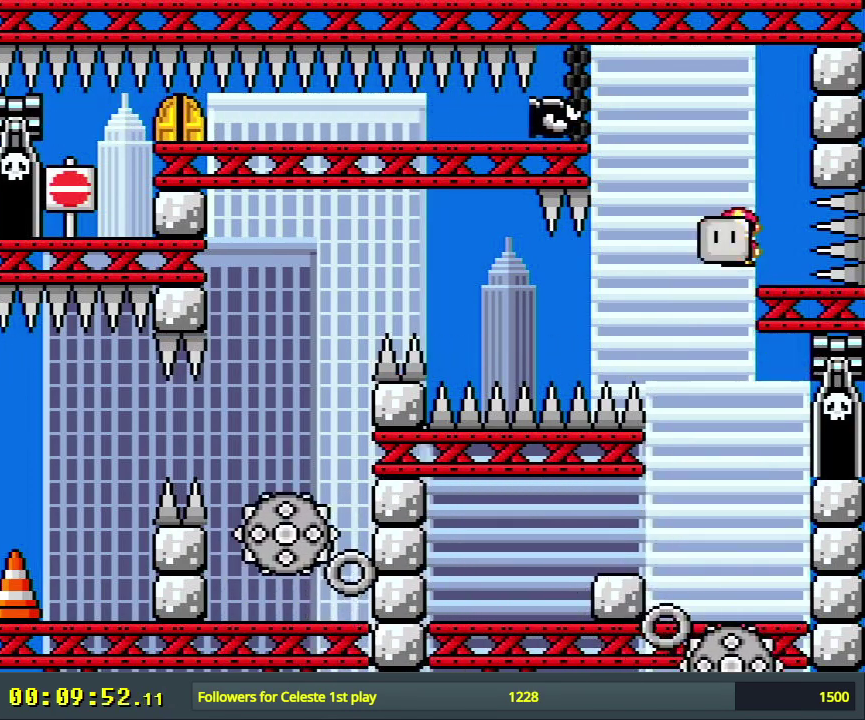
{"dt_ms": 600, "buttons": ["Y"], "events": [[183, "DPAD_RIGHT", "up"], [200, "A", "up"], [217, "Y", "down"], [233, "X", "up"], [283, "DPAD_LEFT", "down"], [517, "DPAD_LEFT", "up"]]}
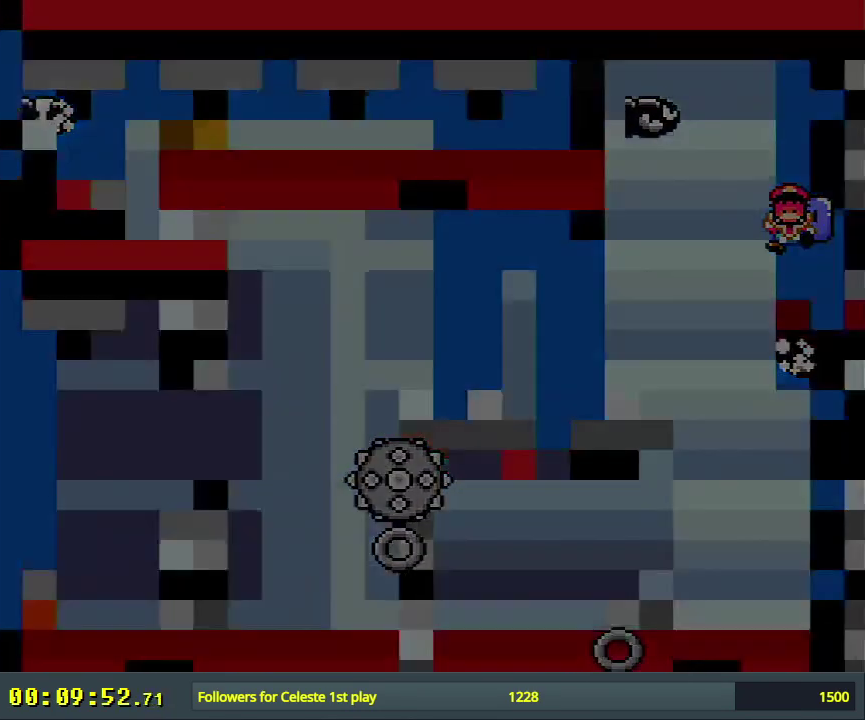
{"dt_ms": 500, "buttons": [], "events": [[100, "Y", "up"]]}
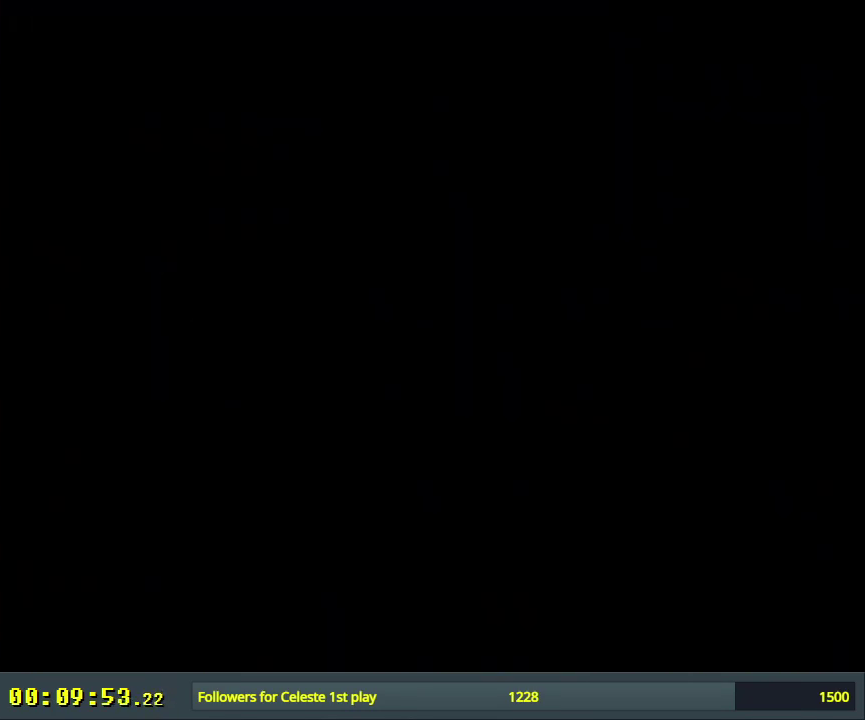
{"dt_ms": 700, "buttons": ["B", "Y"], "events": [[600, "B", "down"], [667, "Y", "down"]]}
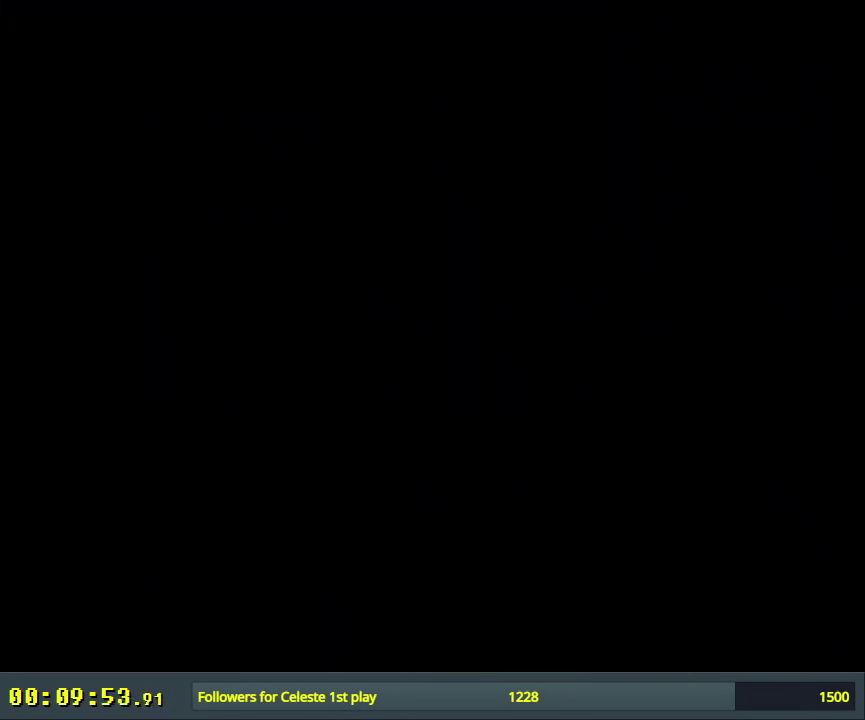
{"dt_ms": 300, "buttons": ["B", "Y"], "events": []}
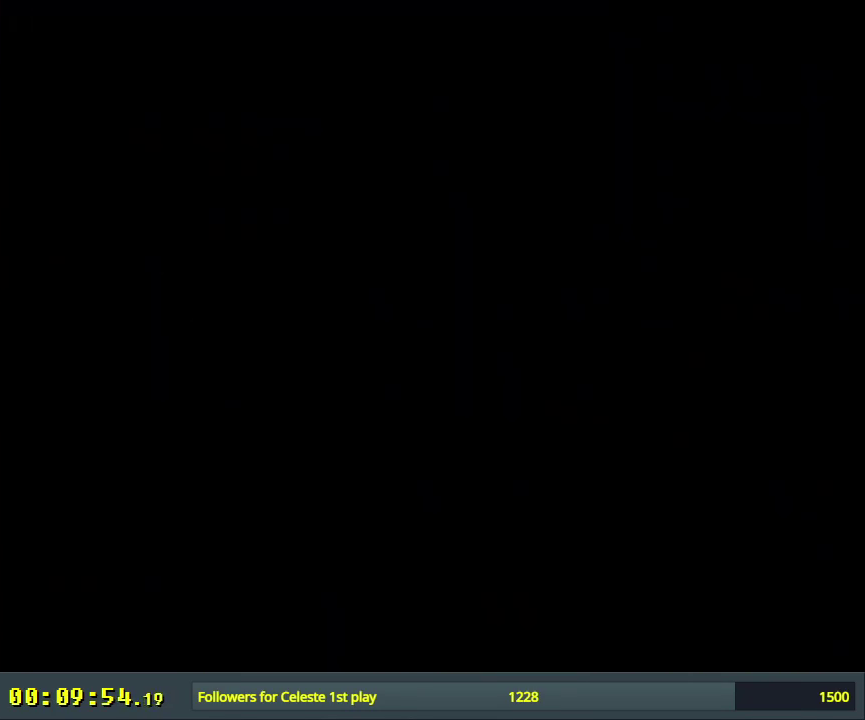
{"dt_ms": 500, "buttons": ["B", "Y"], "events": []}
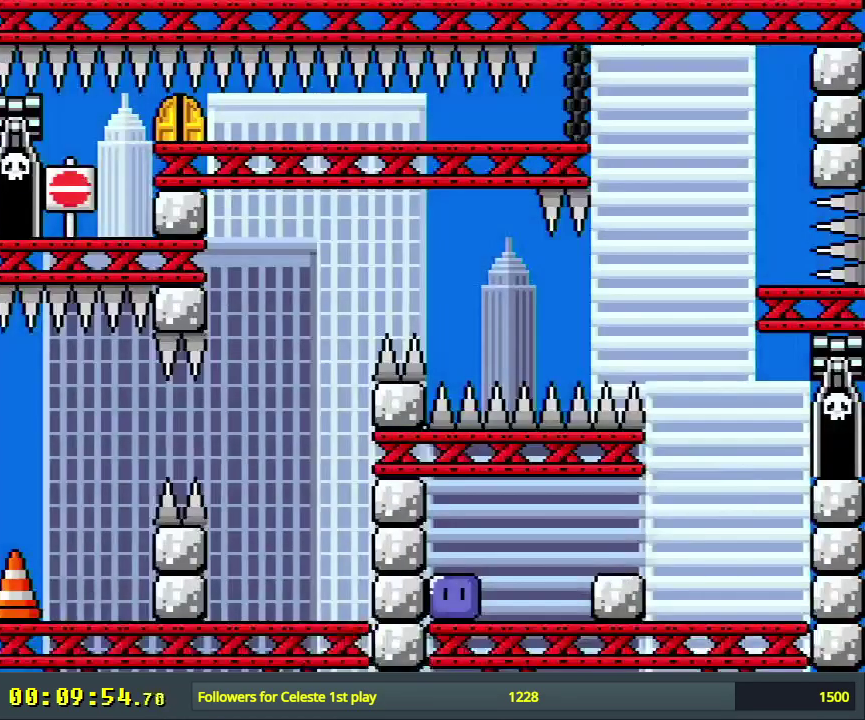
{"dt_ms": 300, "buttons": ["B", "Y", "DPAD_RIGHT"], "events": [[50, "B", "up"], [117, "DPAD_RIGHT", "down"], [233, "B", "down"]]}
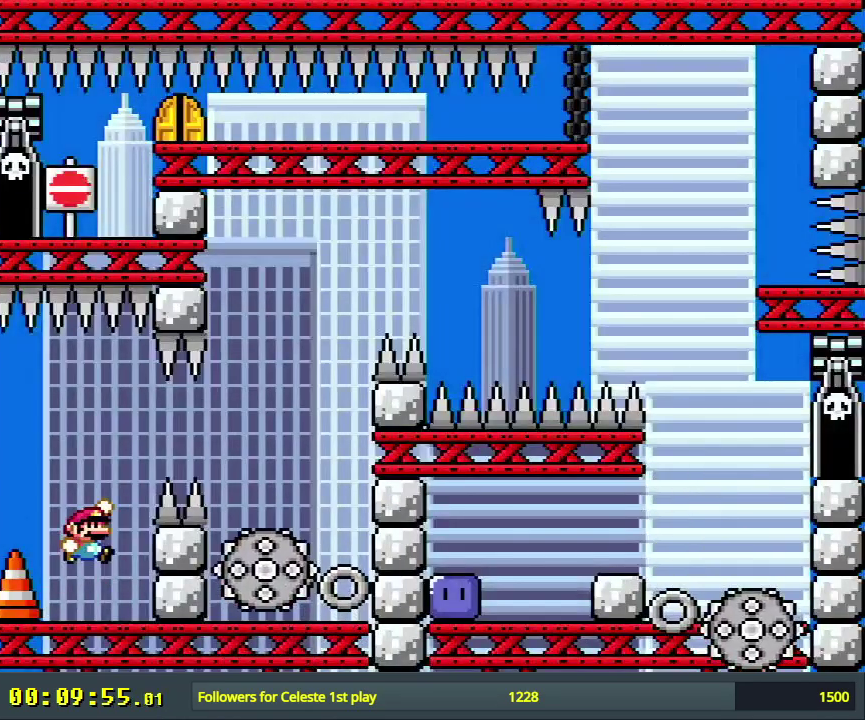
{"dt_ms": 300, "buttons": ["B", "Y"], "events": [[133, "B", "up"], [233, "B", "down"], [300, "DPAD_RIGHT", "up"]]}
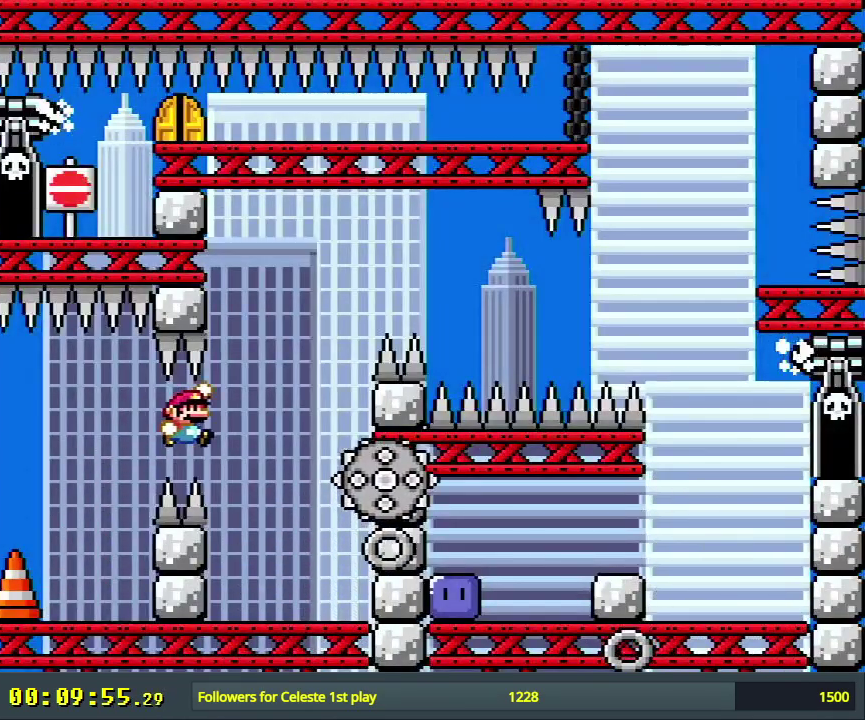
{"dt_ms": 500, "buttons": ["A", "X"], "events": [[117, "B", "up"], [150, "DPAD_LEFT", "down"], [200, "X", "down"], [200, "Y", "up"], [317, "DPAD_LEFT", "up"], [417, "A", "down"]]}
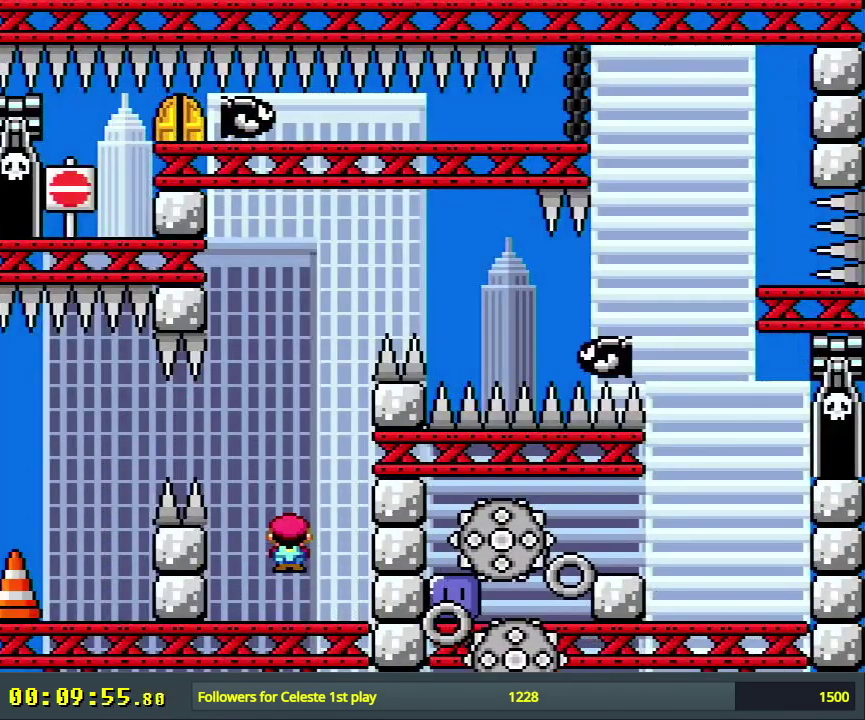
{"dt_ms": 300, "buttons": ["A", "X", "DPAD_LEFT"], "events": [[17, "DPAD_RIGHT", "down"], [117, "DPAD_RIGHT", "up"], [300, "DPAD_LEFT", "down"]]}
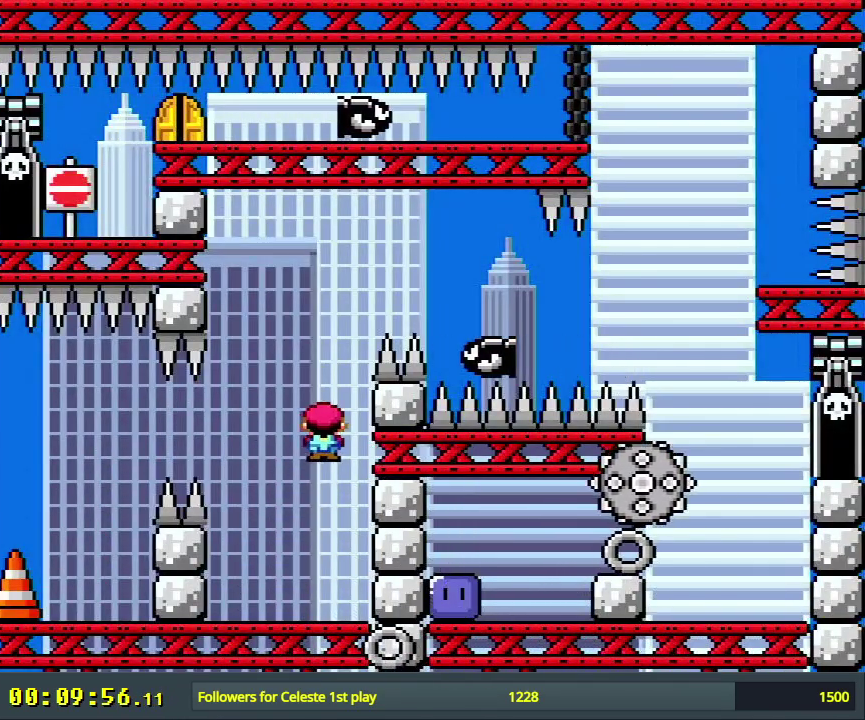
{"dt_ms": 500, "buttons": ["X", "DPAD_LEFT"], "events": [[117, "DPAD_LEFT", "up"], [167, "A", "up"], [183, "DPAD_RIGHT", "down"], [333, "DPAD_RIGHT", "up"], [467, "DPAD_LEFT", "down"]]}
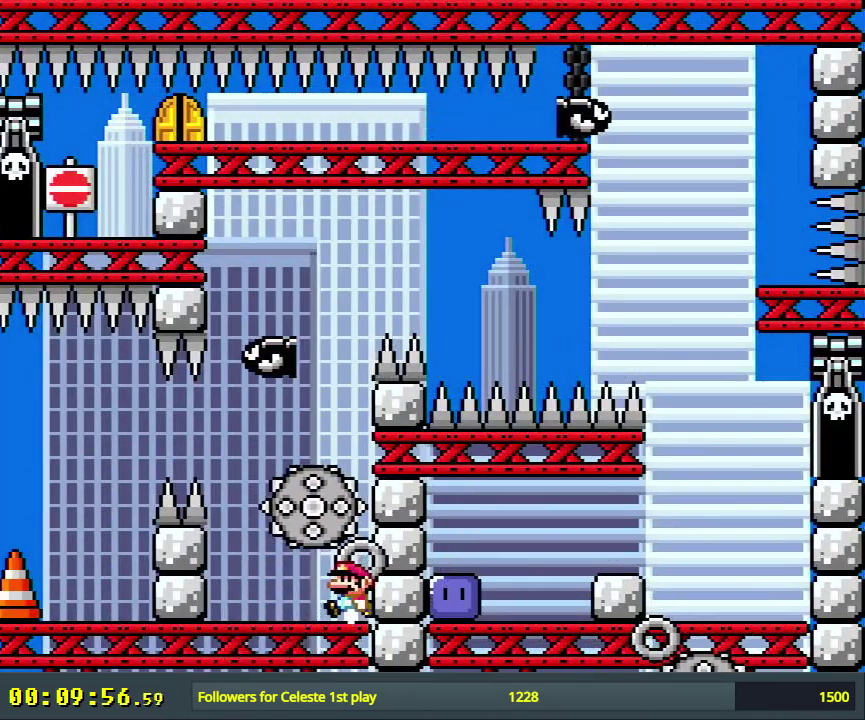
{"dt_ms": 500, "buttons": ["Y"], "events": [[167, "DPAD_LEFT", "up"], [500, "X", "up"], [500, "Y", "down"]]}
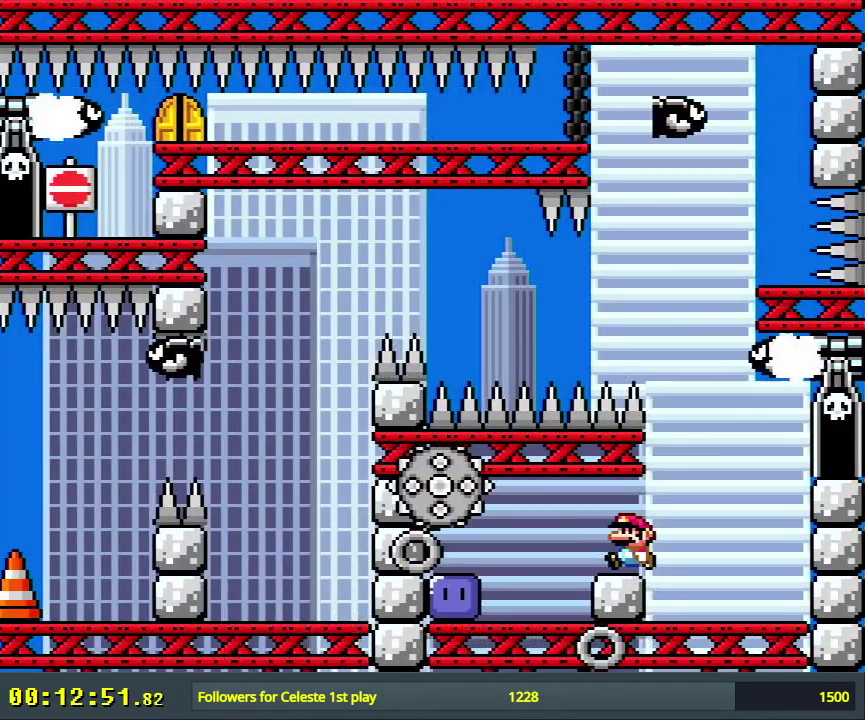
{"dt_ms": 600, "buttons": ["Y", "DPAD_LEFT"], "events": [[383, "DPAD_LEFT", "down"]]}
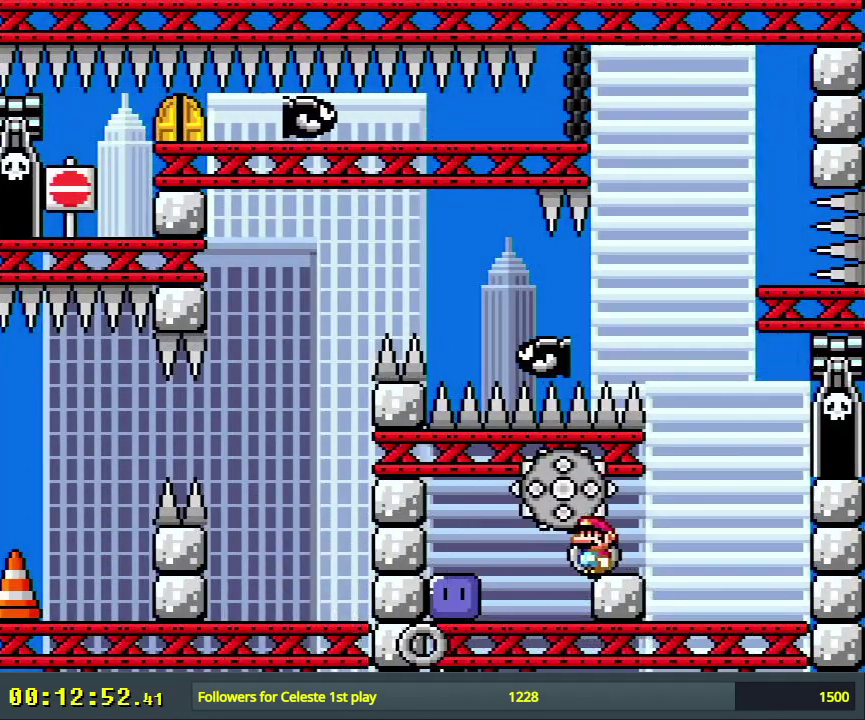
{"dt_ms": 400, "buttons": ["Y", "DPAD_RIGHT"], "events": [[183, "Y", "up"], [317, "Y", "down"], [350, "DPAD_LEFT", "up"], [367, "DPAD_RIGHT", "down"]]}
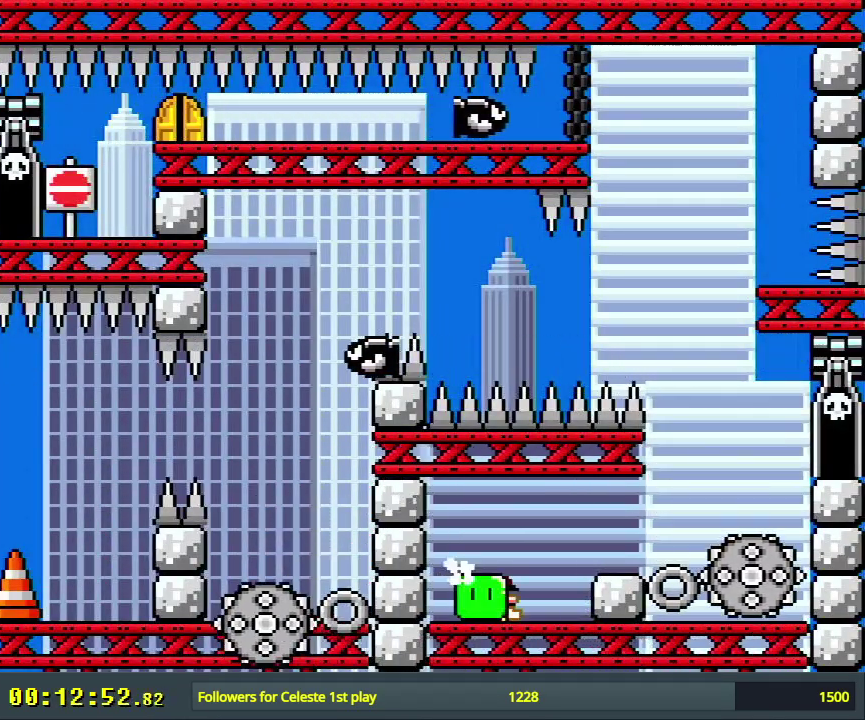
{"dt_ms": 600, "buttons": ["Y", "DPAD_UP", "DPAD_LEFT"], "events": [[100, "B", "down"], [500, "DPAD_RIGHT", "up"], [517, "B", "up"], [567, "DPAD_LEFT", "down"], [600, "DPAD_UP", "down"]]}
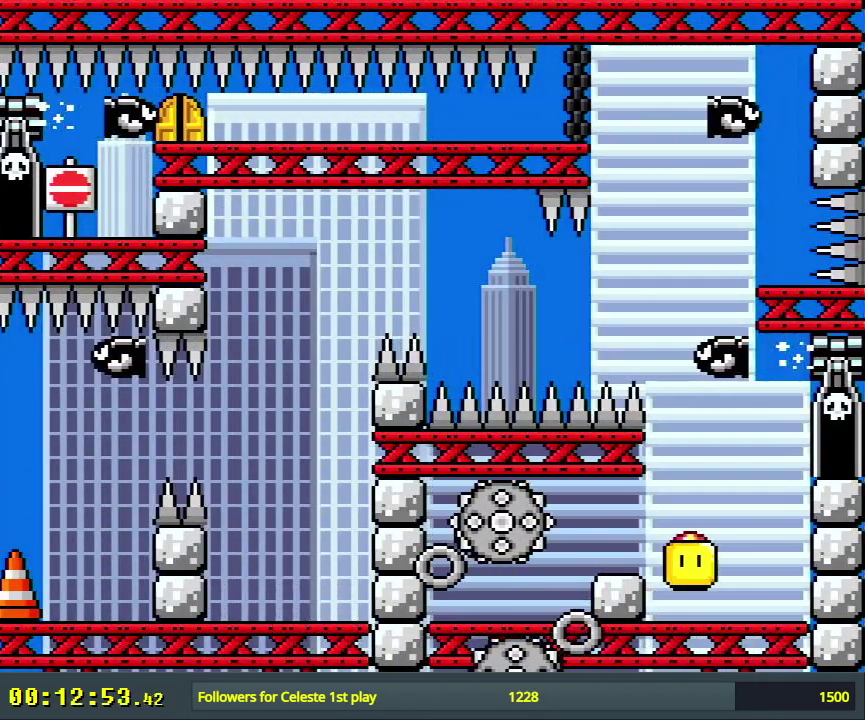
{"dt_ms": 300, "buttons": ["A", "X"], "events": [[67, "DPAD_LEFT", "up"], [183, "Y", "up"], [267, "A", "down"], [267, "X", "down"], [300, "DPAD_UP", "up"]]}
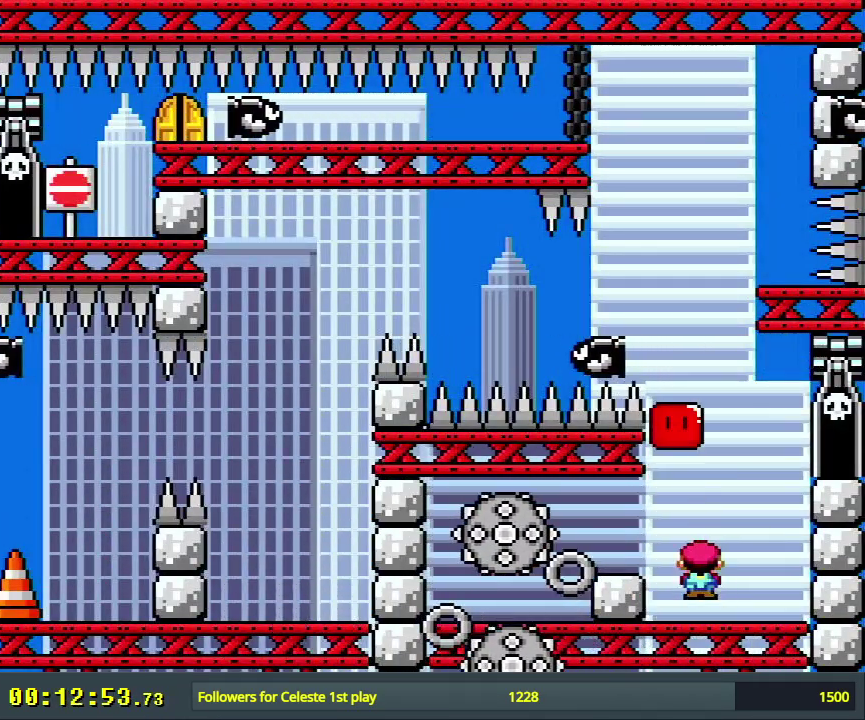
{"dt_ms": 300, "buttons": ["A", "X", "DPAD_LEFT"], "events": [[100, "A", "up"], [117, "DPAD_RIGHT", "down"], [183, "DPAD_RIGHT", "up"], [217, "A", "down"], [300, "DPAD_LEFT", "down"]]}
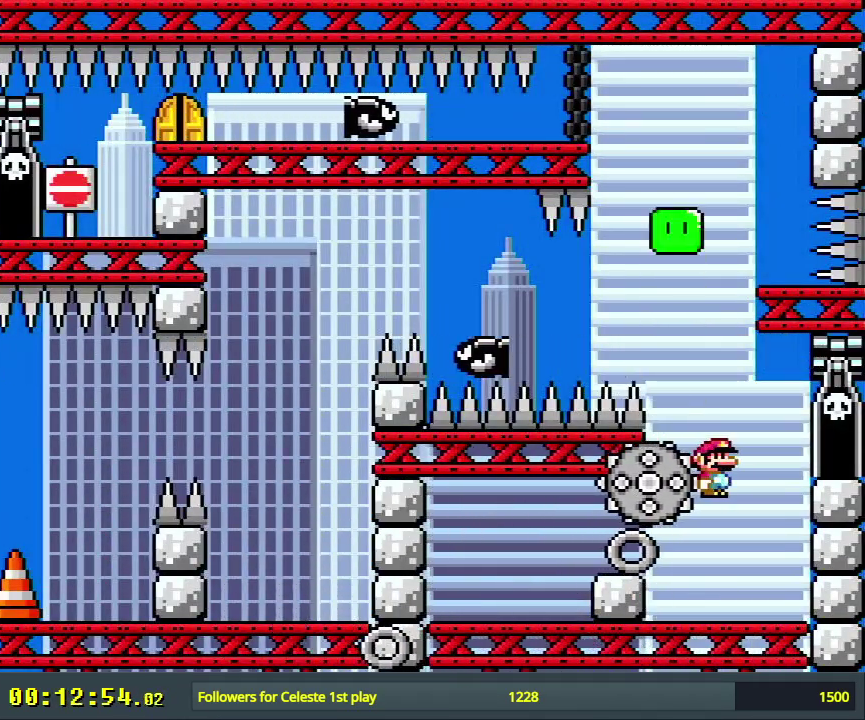
{"dt_ms": 600, "buttons": ["A", "X"], "events": [[117, "DPAD_LEFT", "up"], [283, "DPAD_RIGHT", "down"], [550, "DPAD_RIGHT", "up"]]}